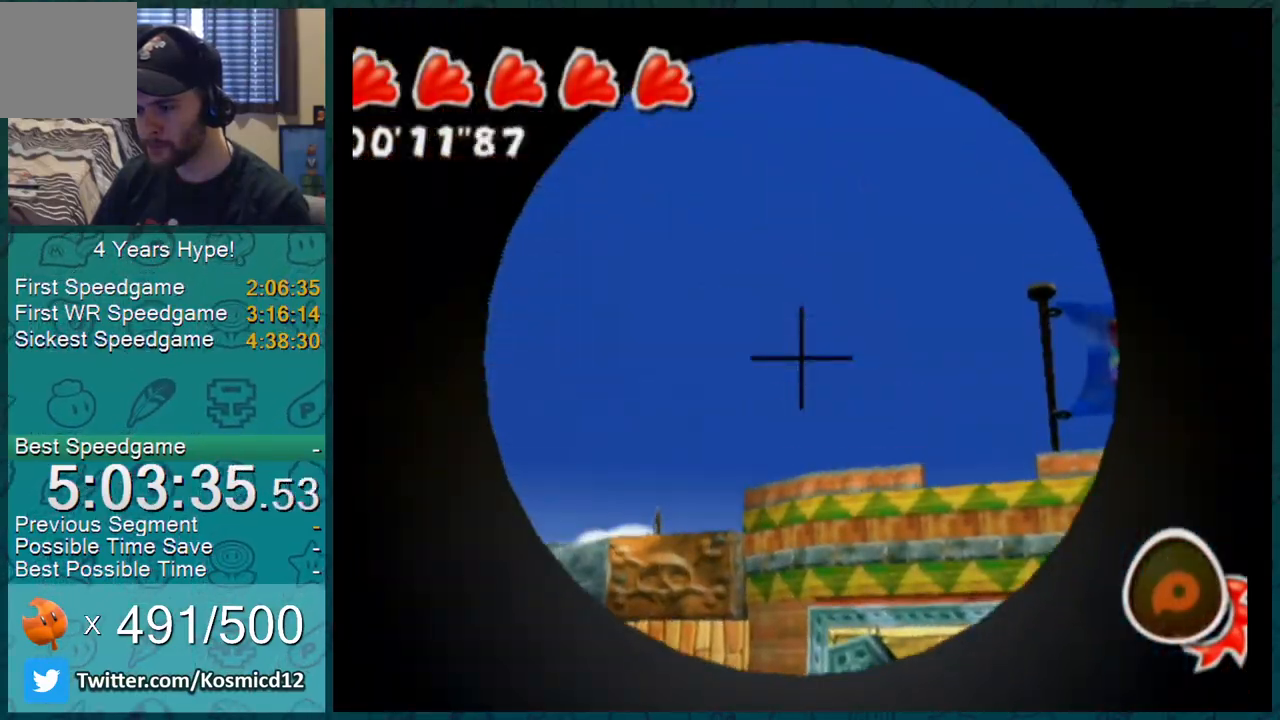
Gameplay with a controller (Nintendo layout); each line is a JSON object with the inputs held at the frame after it. "events" lists button and stick changes between this image and that frame as [ms after this image, input, new state], when the widget could be followed in between. Not read: L3 R2 R3 START.
{"buttons": [], "left_stick": "center", "right_stick": "center", "events": [[283, "A", "down"], [367, "A", "up"]]}
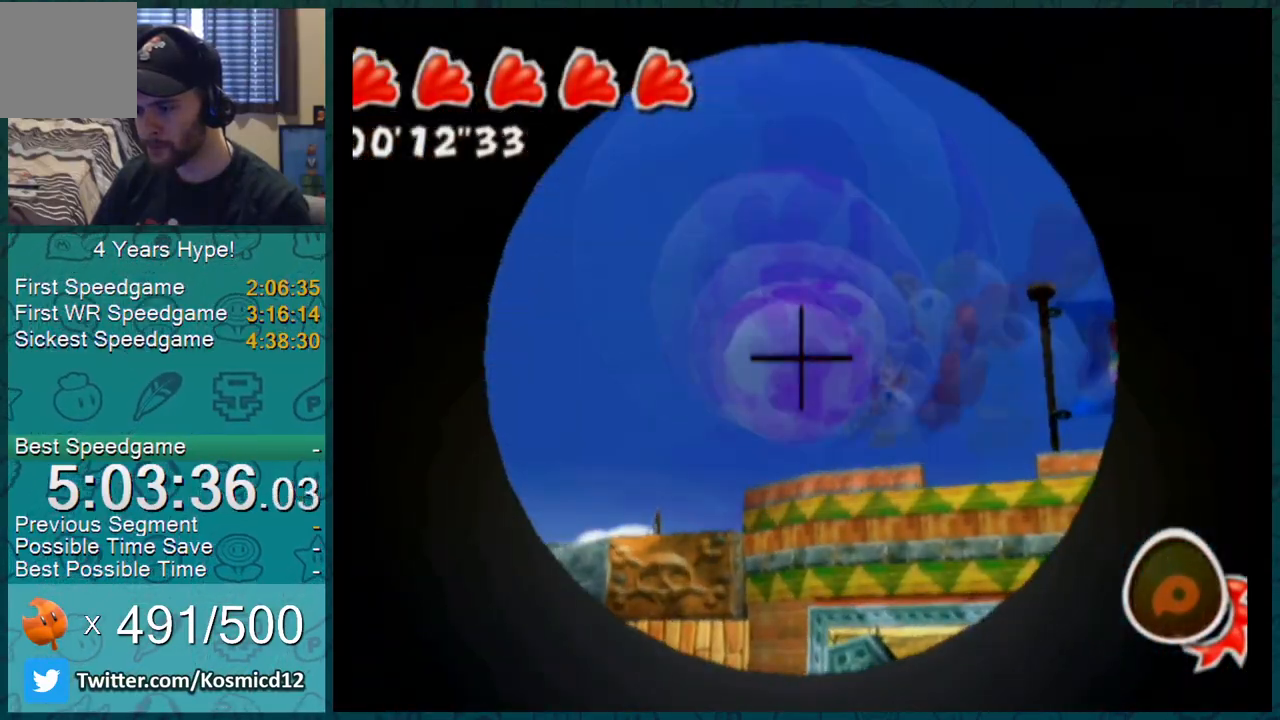
{"buttons": [], "left_stick": "up", "right_stick": "center", "events": [[434, "left_stick", "up"]]}
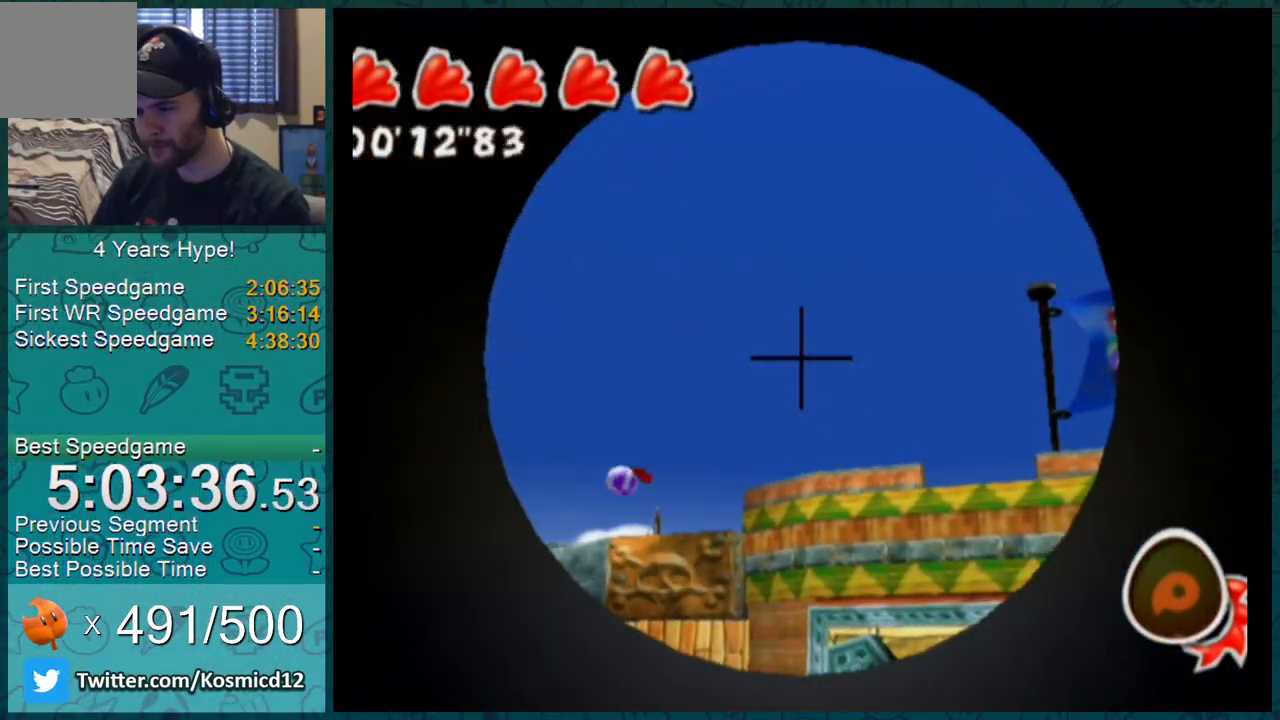
{"buttons": ["L1"], "left_stick": "up", "right_stick": "up-left", "events": [[33, "L1", "down"], [333, "right_stick", "up-left"]]}
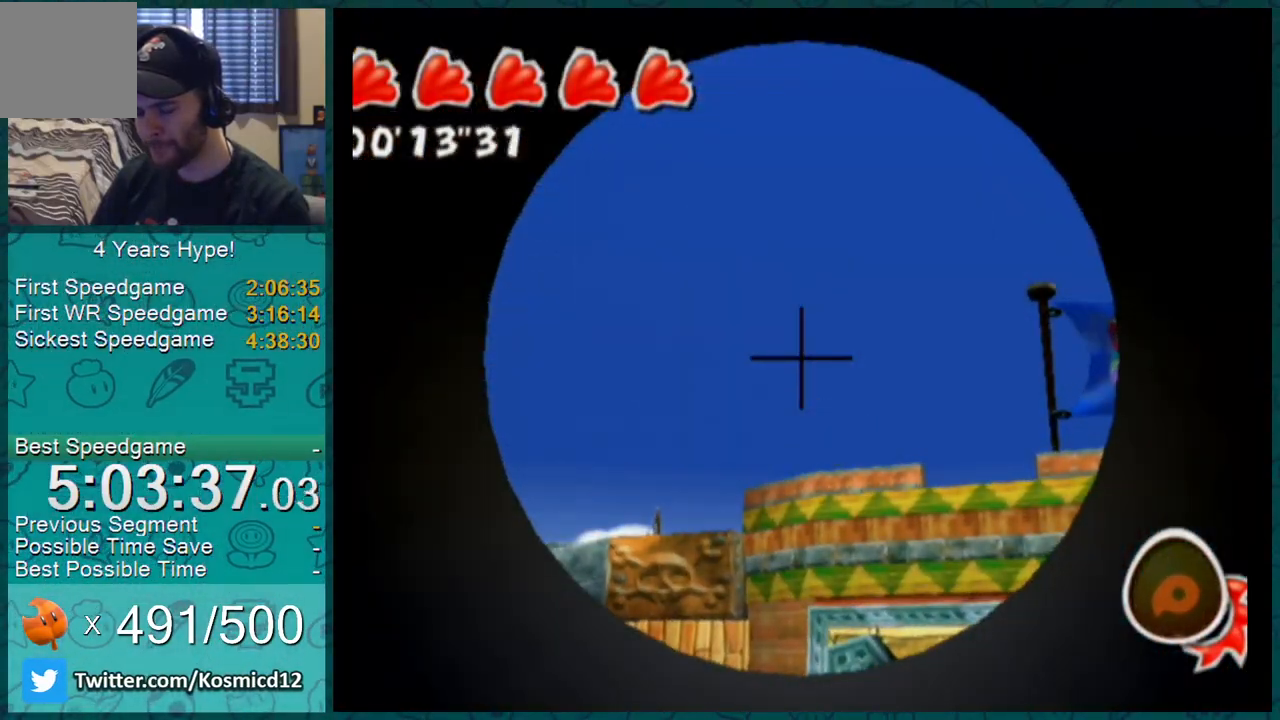
{"buttons": ["L1"], "left_stick": "up", "right_stick": "left", "events": [[34, "right_stick", "left"]]}